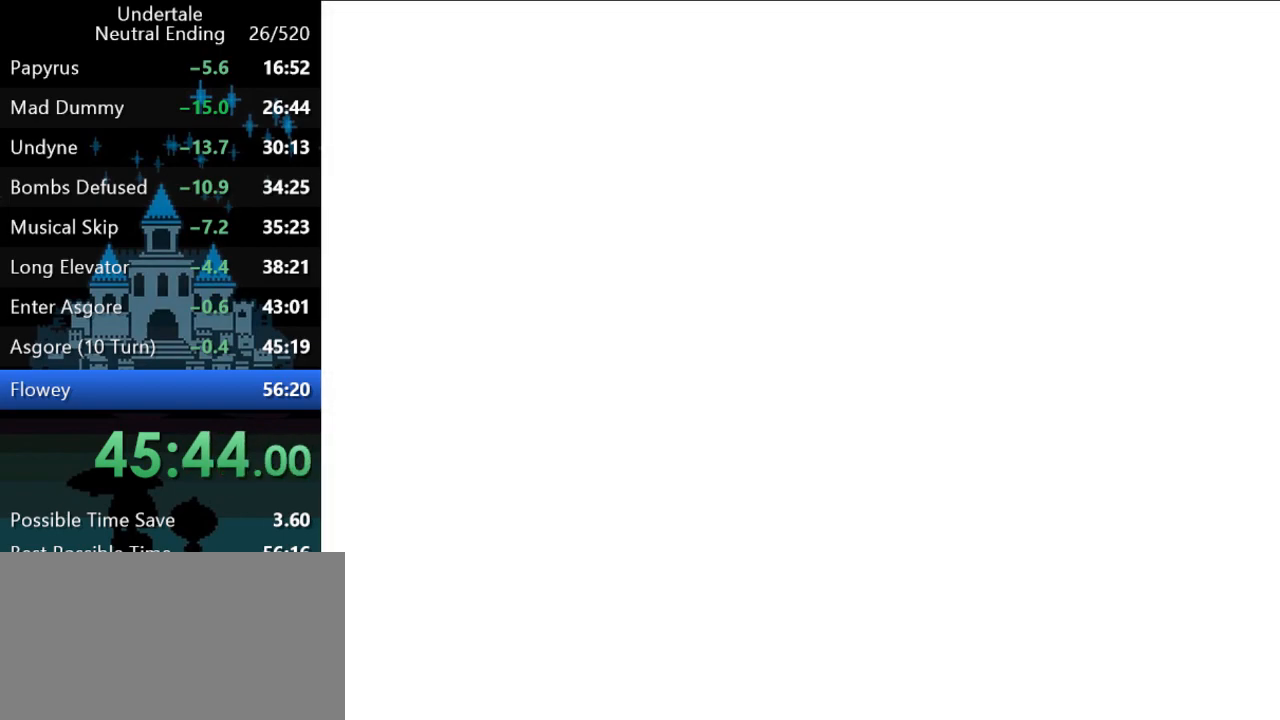
Gameplay with keyboard; each line is a JSON object with the keys held at the frame after it. "events" lists presses ("down") and releases ("up") of "c", "ctrl", "down", "left", "return", "right", "shift", "up", "x" and "z" between this image and that frame as [ms after this image, input, new state], when the widget could be followed in between. No other keys are recorded. Mouse input is not recorded.
{"keys": [], "events": []}
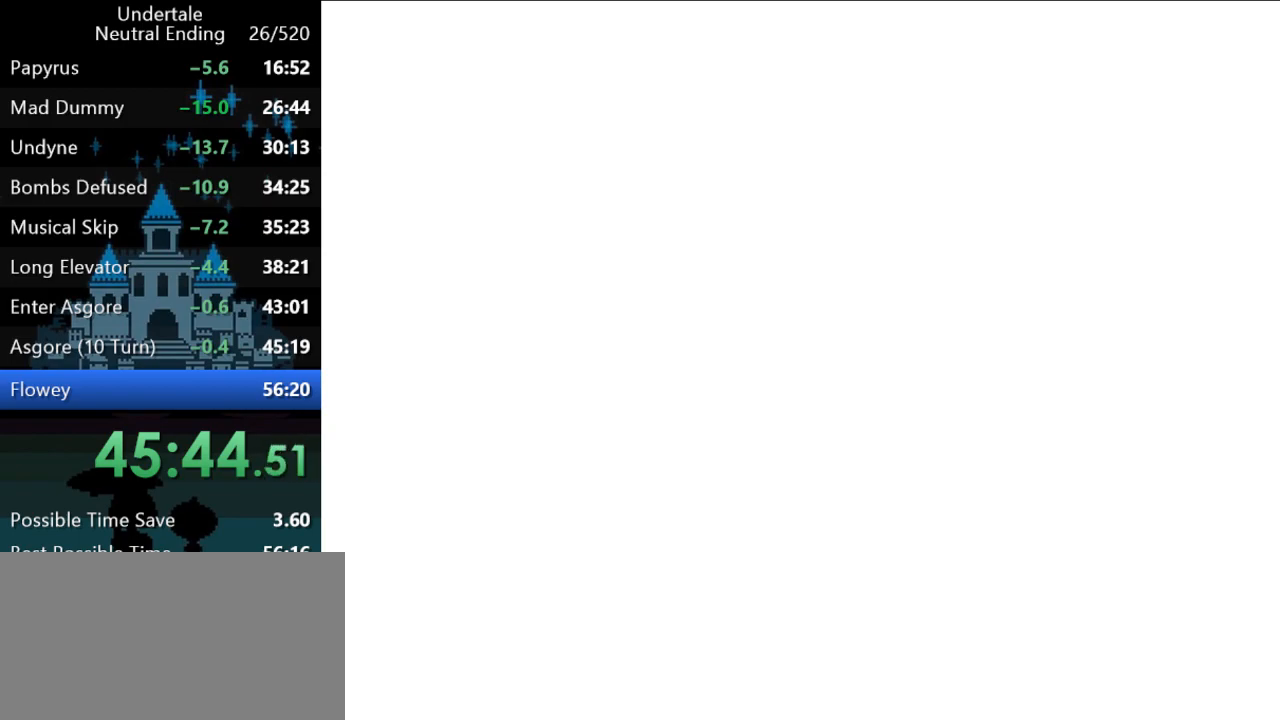
{"keys": [], "events": [[450, "z", "down"], [483, "z", "up"]]}
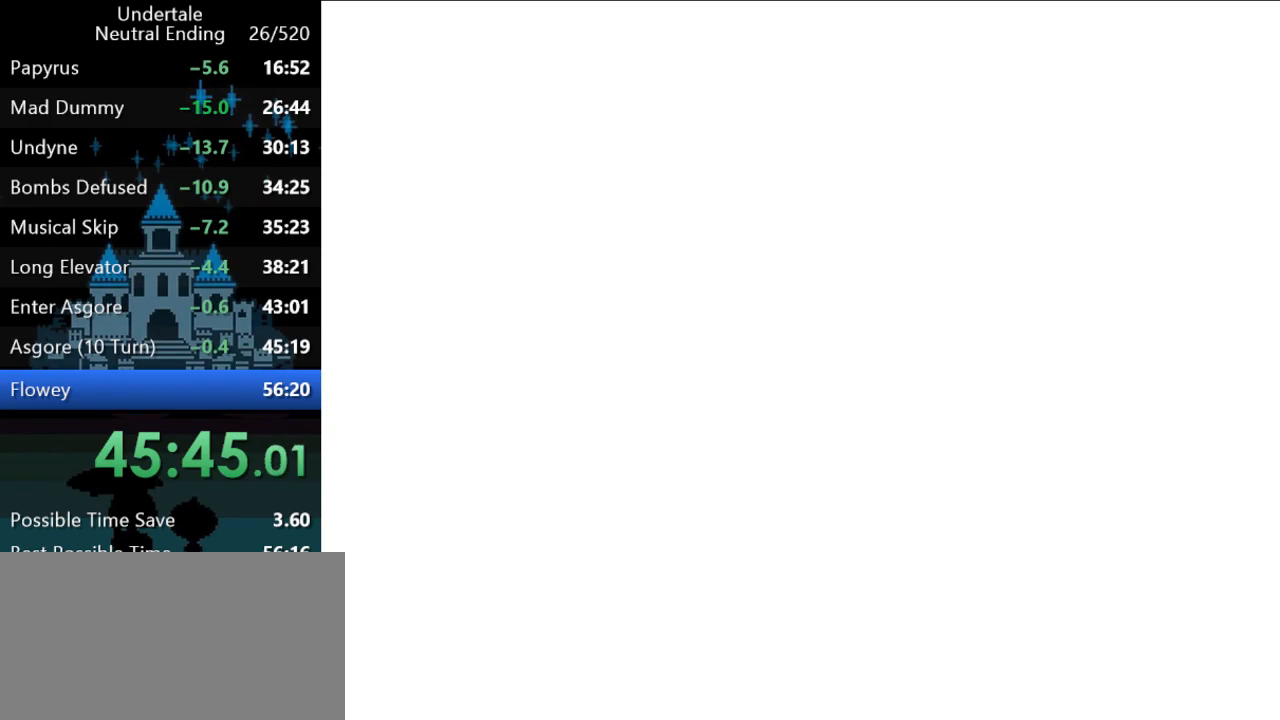
{"keys": ["z"], "events": [[50, "z", "down"], [117, "z", "up"], [183, "z", "down"], [217, "z", "up"], [283, "z", "down"], [317, "z", "up"], [383, "z", "down"], [417, "z", "up"], [483, "z", "down"]]}
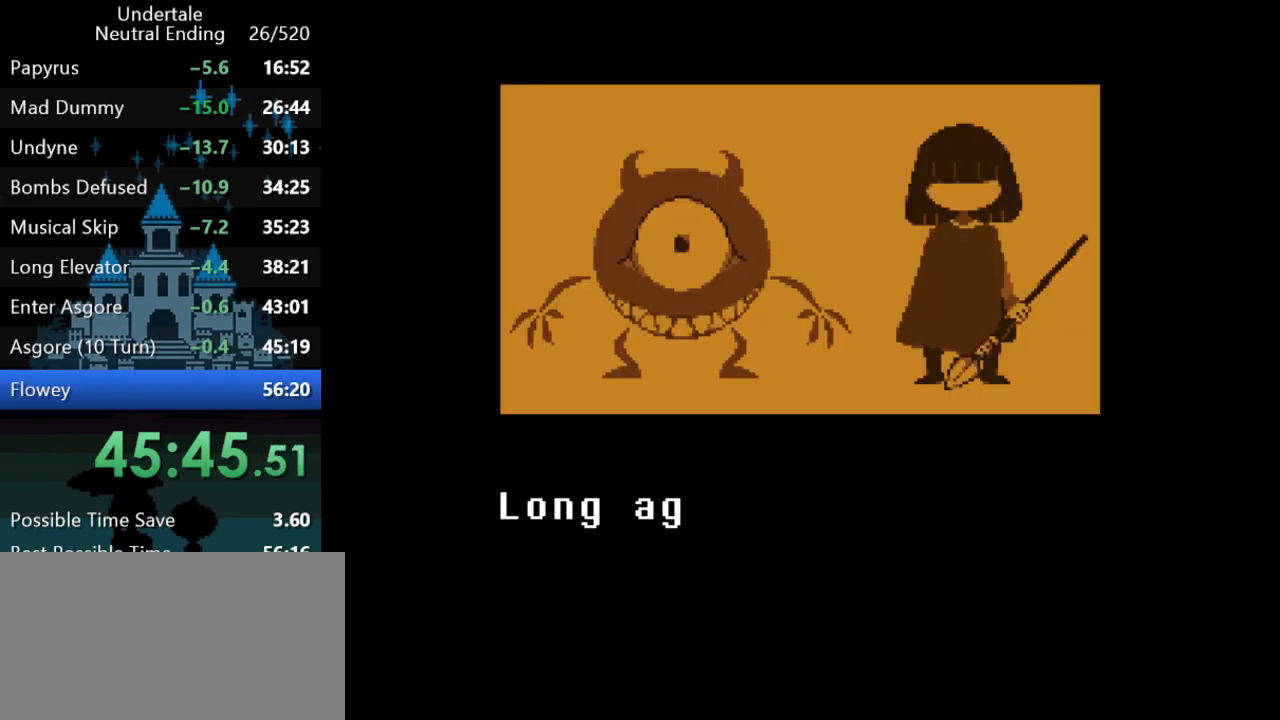
{"keys": [], "events": [[50, "z", "up"], [117, "z", "down"], [200, "z", "up"], [267, "z", "down"], [367, "z", "up"], [400, "z", "down"], [467, "z", "up"]]}
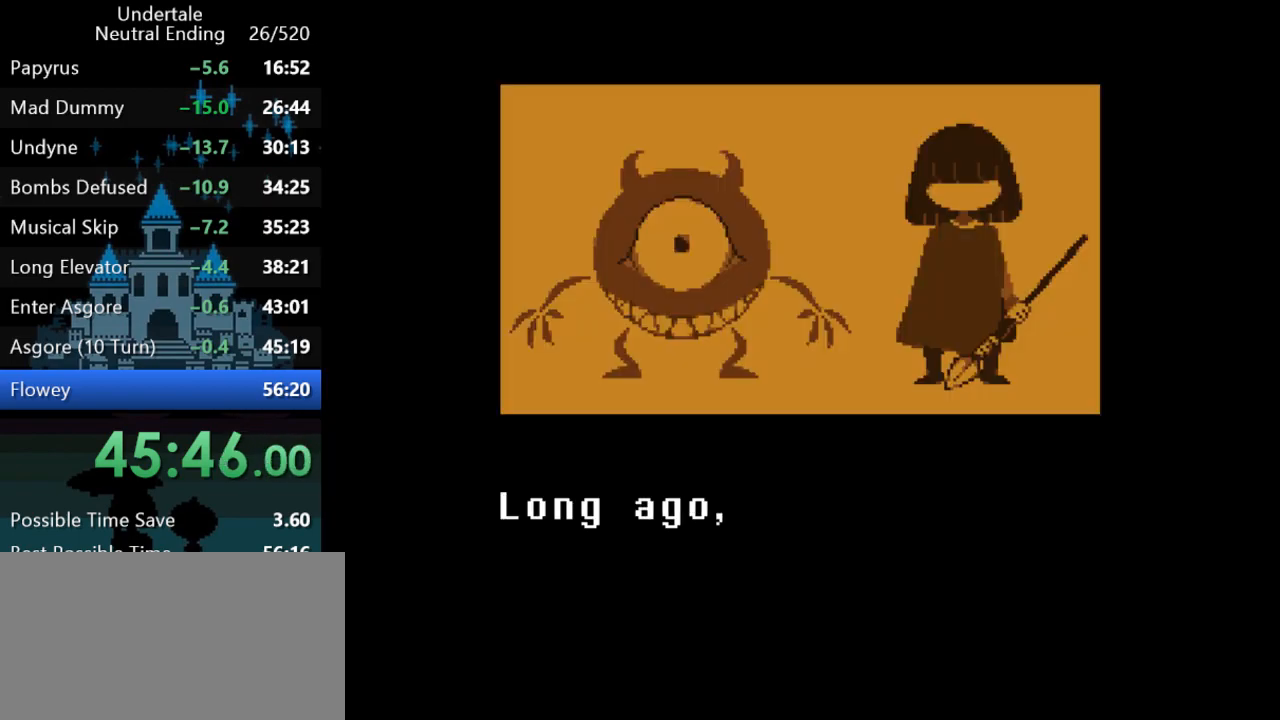
{"keys": [], "events": [[33, "z", "down"], [67, "z", "up"], [133, "z", "down"], [200, "z", "up"], [267, "z", "down"], [333, "z", "up"], [417, "z", "down"], [483, "z", "up"]]}
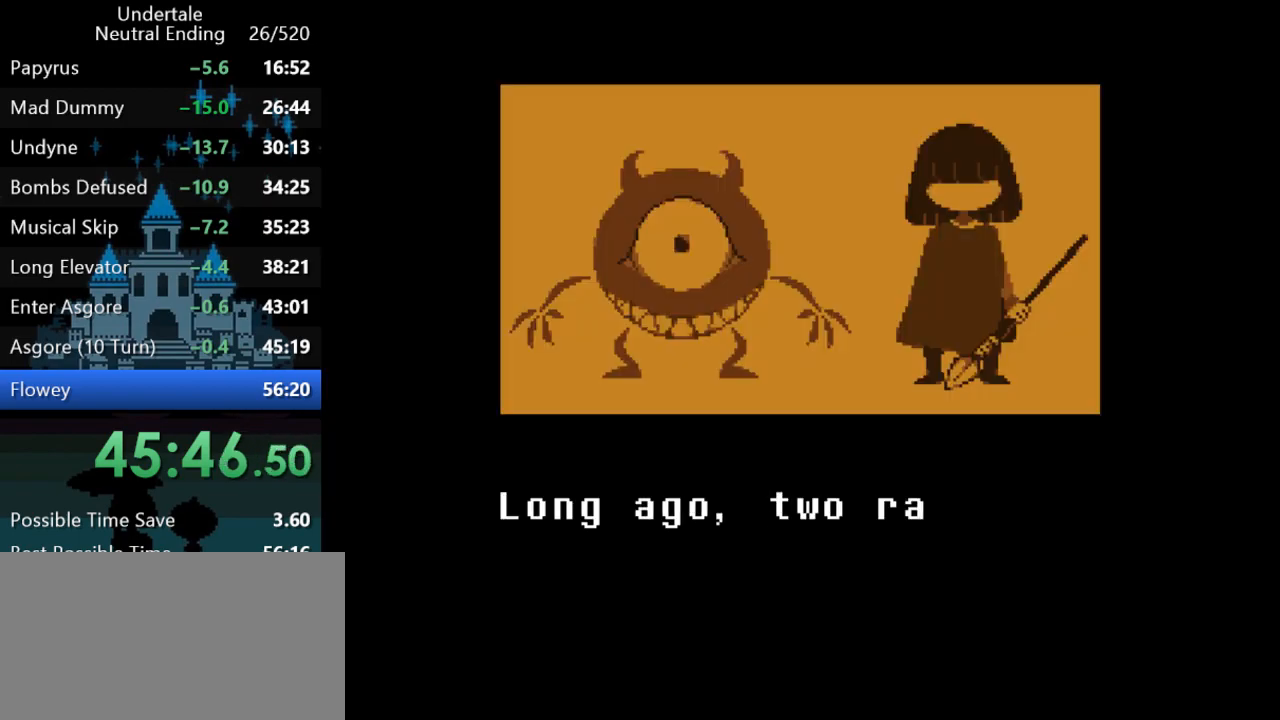
{"keys": ["return", "z"], "events": [[50, "z", "down"], [83, "return", "down"], [150, "return", "up"], [150, "z", "up"], [183, "z", "down"], [283, "return", "down"], [283, "z", "up"], [317, "return", "up"], [317, "z", "down"], [383, "return", "down"], [417, "return", "up"], [417, "z", "up"], [483, "return", "down"], [483, "z", "down"]]}
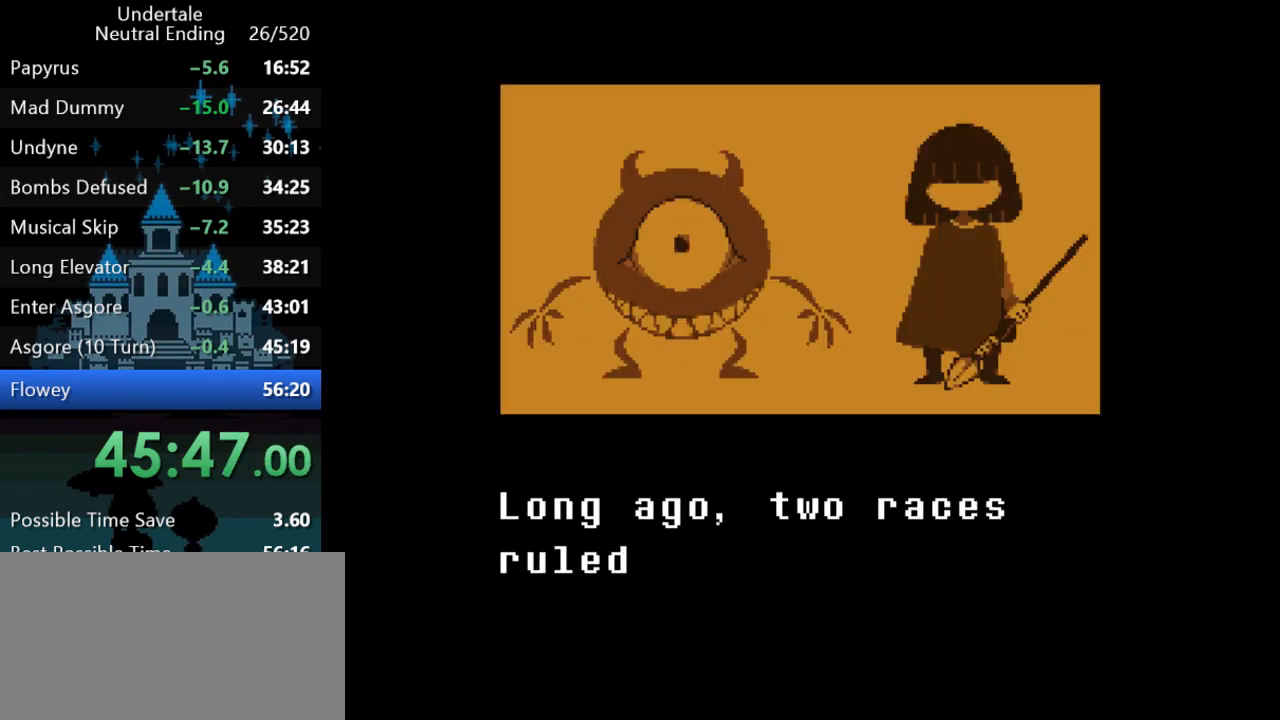
{"keys": ["return", "z"], "events": [[17, "return", "up"], [50, "z", "up"], [83, "return", "down"], [117, "return", "up"], [117, "z", "down"], [150, "z", "up"], [183, "return", "down"], [217, "return", "up"], [250, "z", "down"], [300, "return", "down"], [300, "z", "up"], [333, "return", "up"], [367, "z", "down"], [400, "return", "down"], [400, "z", "up"], [433, "return", "up"], [500, "return", "down"], [500, "z", "down"]]}
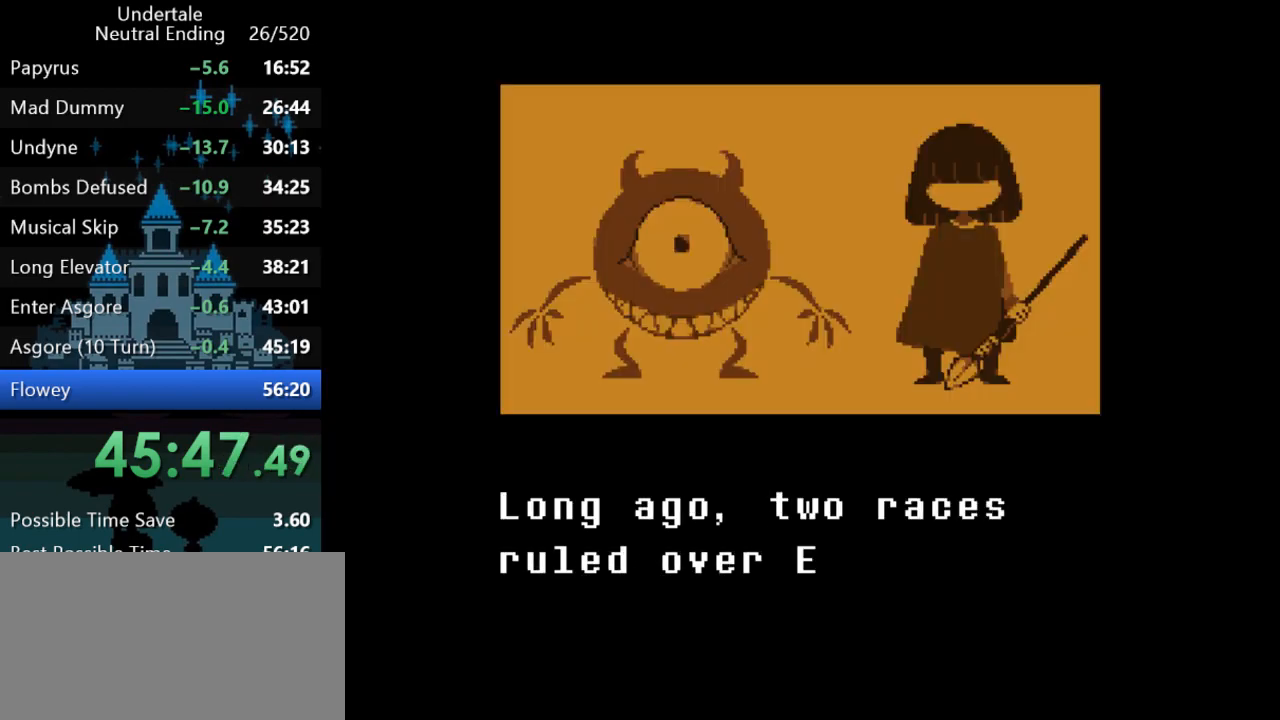
{"keys": ["return", "z"], "events": [[33, "return", "up"], [33, "z", "up"], [100, "return", "down"], [100, "z", "down"], [133, "return", "up"], [167, "z", "up"], [200, "return", "down"], [233, "z", "down"], [267, "return", "up"], [267, "z", "up"], [300, "return", "down"], [333, "z", "down"], [367, "return", "up"], [400, "return", "down"], [400, "z", "up"], [467, "return", "up"], [467, "z", "down"], [500, "return", "down"]]}
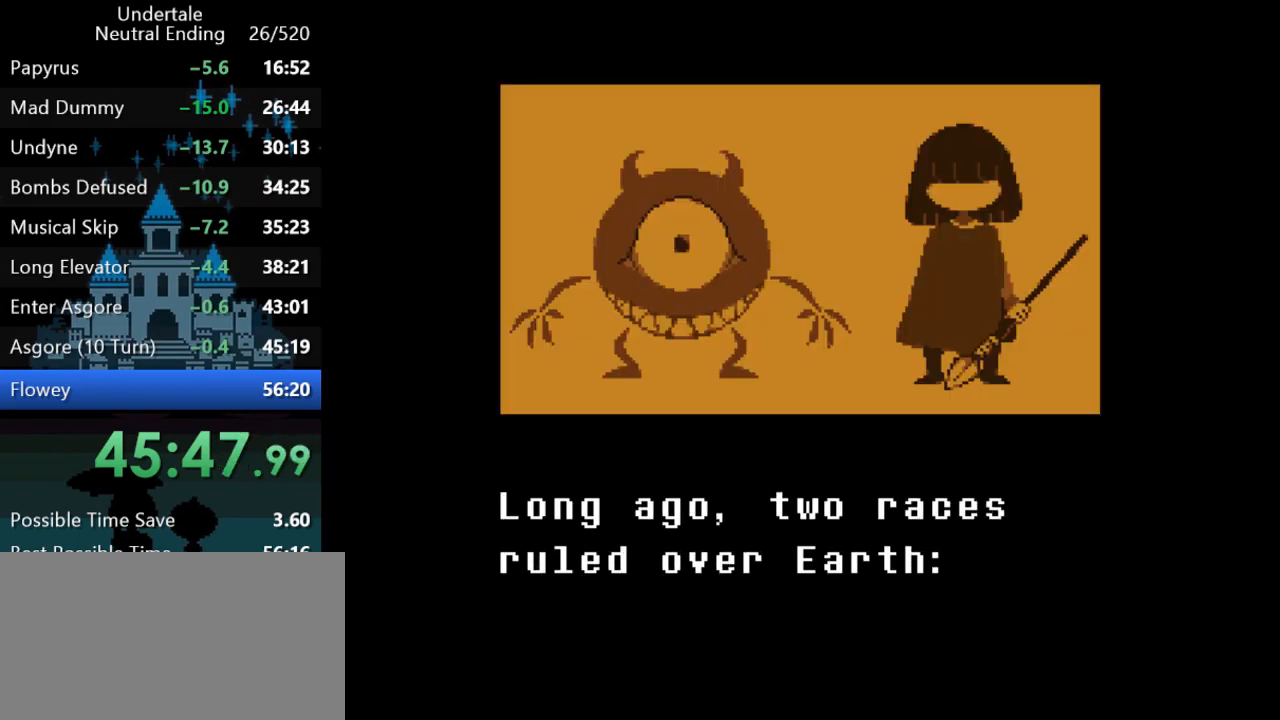
{"keys": [], "events": [[33, "z", "up"], [67, "return", "up"], [67, "z", "down"], [117, "return", "down"], [150, "z", "up"], [183, "return", "up"], [217, "return", "down"], [217, "z", "down"], [250, "z", "up"], [283, "return", "up"], [317, "z", "down"], [350, "return", "down"], [350, "z", "up"], [383, "return", "up"], [450, "return", "down"], [450, "z", "down"], [483, "return", "up"], [483, "z", "up"]]}
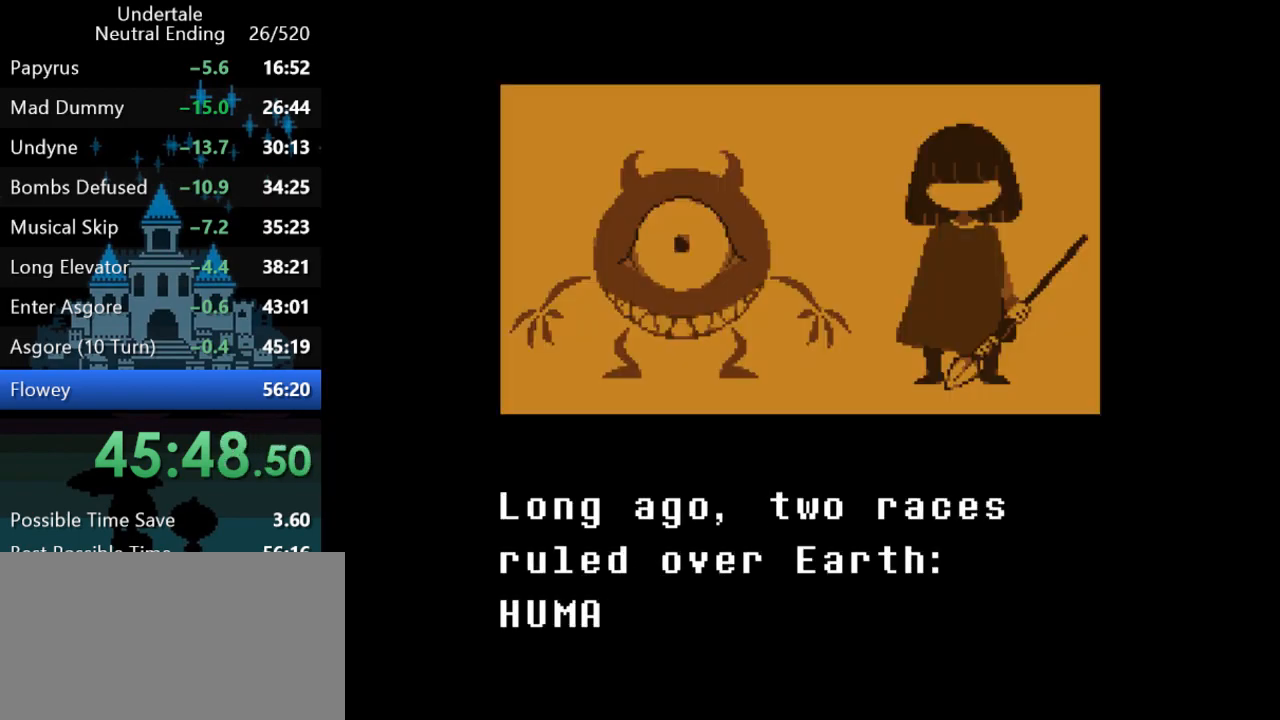
{"keys": ["return"], "events": [[50, "return", "down"], [50, "z", "down"], [117, "return", "up"], [117, "z", "up"], [150, "return", "down"], [183, "z", "down"], [217, "return", "up"], [250, "return", "down"], [250, "z", "up"], [317, "return", "up"], [317, "z", "down"], [350, "z", "up"], [383, "return", "down"], [417, "return", "up"], [417, "z", "down"], [483, "return", "down"], [483, "z", "up"]]}
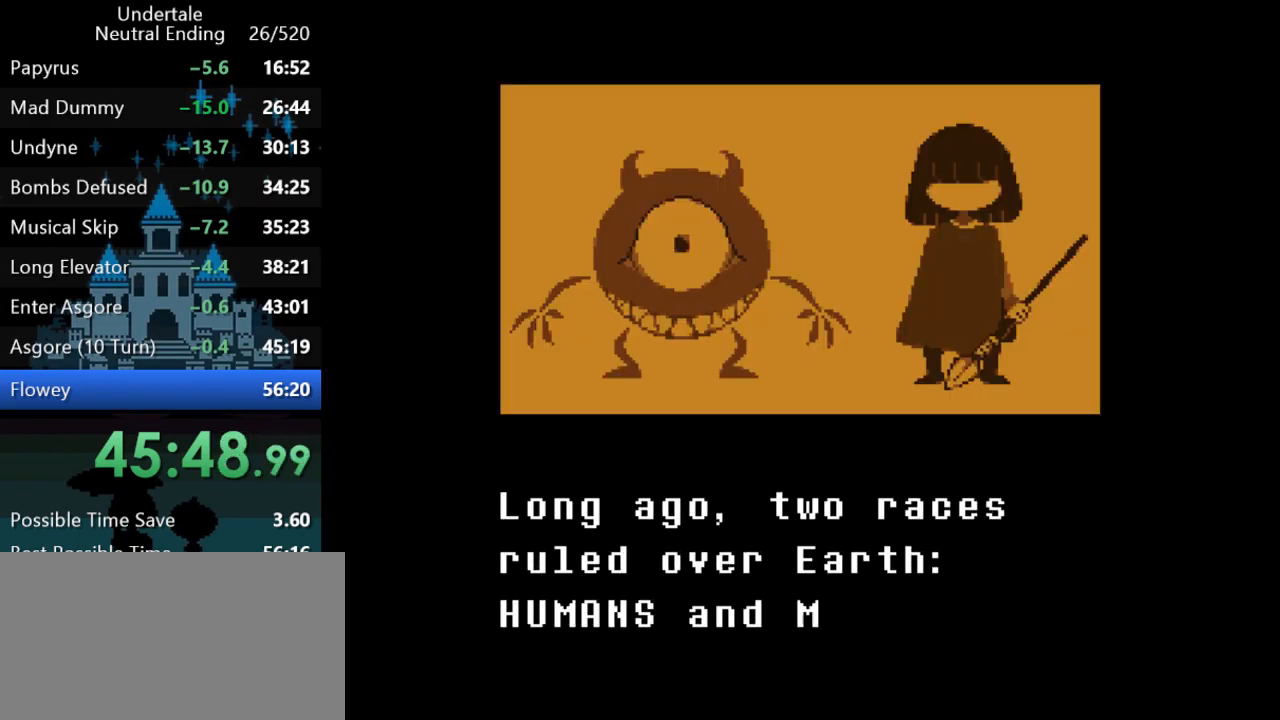
{"keys": [], "events": [[67, "return", "up"], [67, "z", "down"], [100, "return", "down"], [100, "z", "up"], [167, "return", "up"], [200, "return", "down"], [200, "z", "down"], [233, "z", "up"], [267, "return", "up"], [300, "z", "down"], [333, "return", "down"], [333, "z", "up"], [367, "return", "up"], [400, "z", "down"], [433, "return", "down"], [467, "return", "up"], [467, "z", "up"]]}
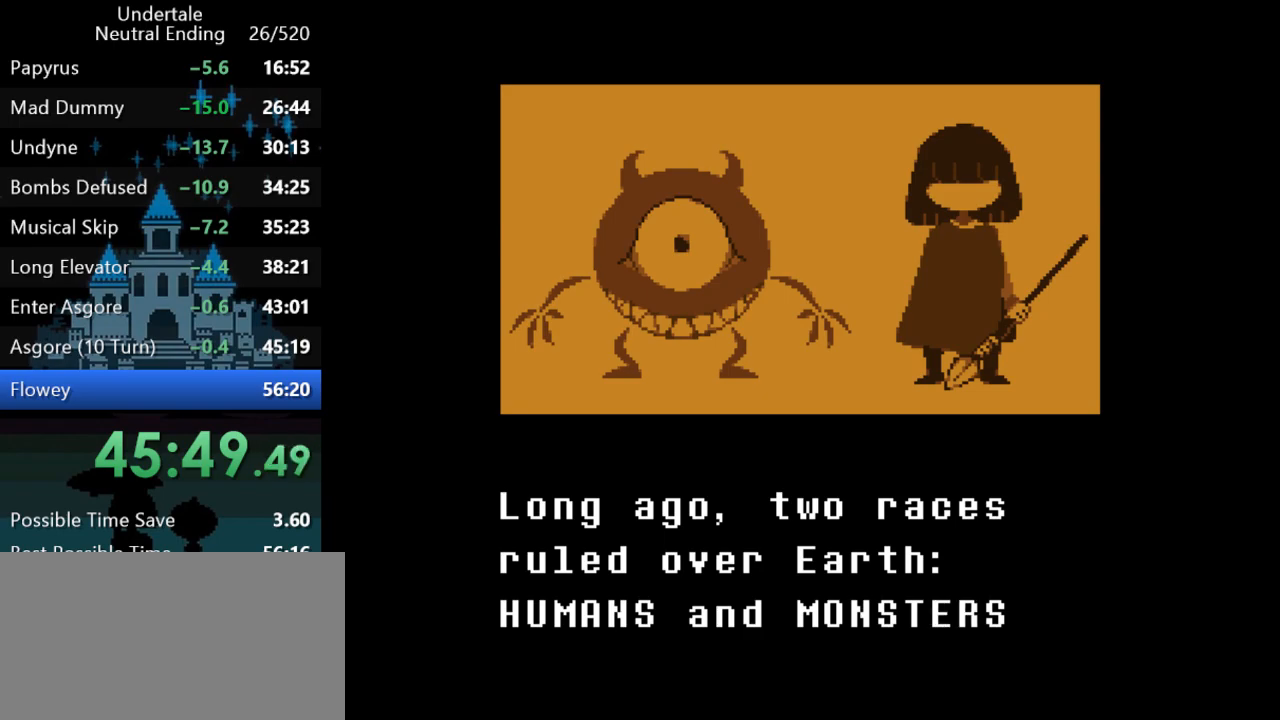
{"keys": ["return"], "events": [[33, "return", "down"], [33, "z", "down"], [100, "return", "up"], [100, "z", "up"], [133, "return", "down"], [167, "z", "down"], [200, "return", "up"], [200, "z", "up"], [267, "return", "down"], [267, "z", "down"], [300, "return", "up"], [300, "z", "up"], [367, "return", "down"], [367, "z", "down"], [400, "return", "up"], [433, "z", "up"], [483, "return", "down"]]}
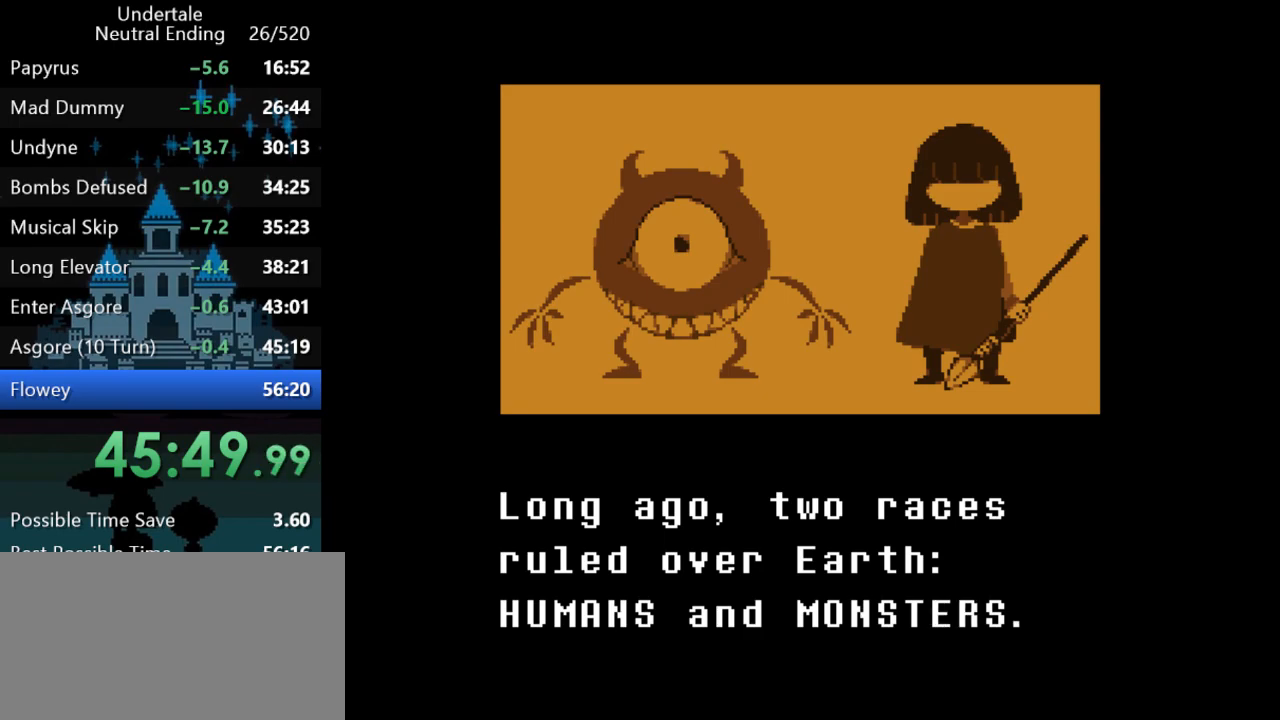
{"keys": ["return", "z"], "events": [[17, "z", "down"], [50, "return", "up"], [50, "z", "up"], [83, "return", "down"], [150, "return", "up"], [150, "z", "down"], [183, "return", "down"], [183, "z", "up"], [250, "return", "up"], [250, "z", "down"], [283, "return", "down"], [283, "z", "up"], [350, "return", "up"], [383, "return", "down"], [383, "z", "down"], [417, "z", "up"], [450, "return", "up"], [483, "return", "down"], [483, "z", "down"]]}
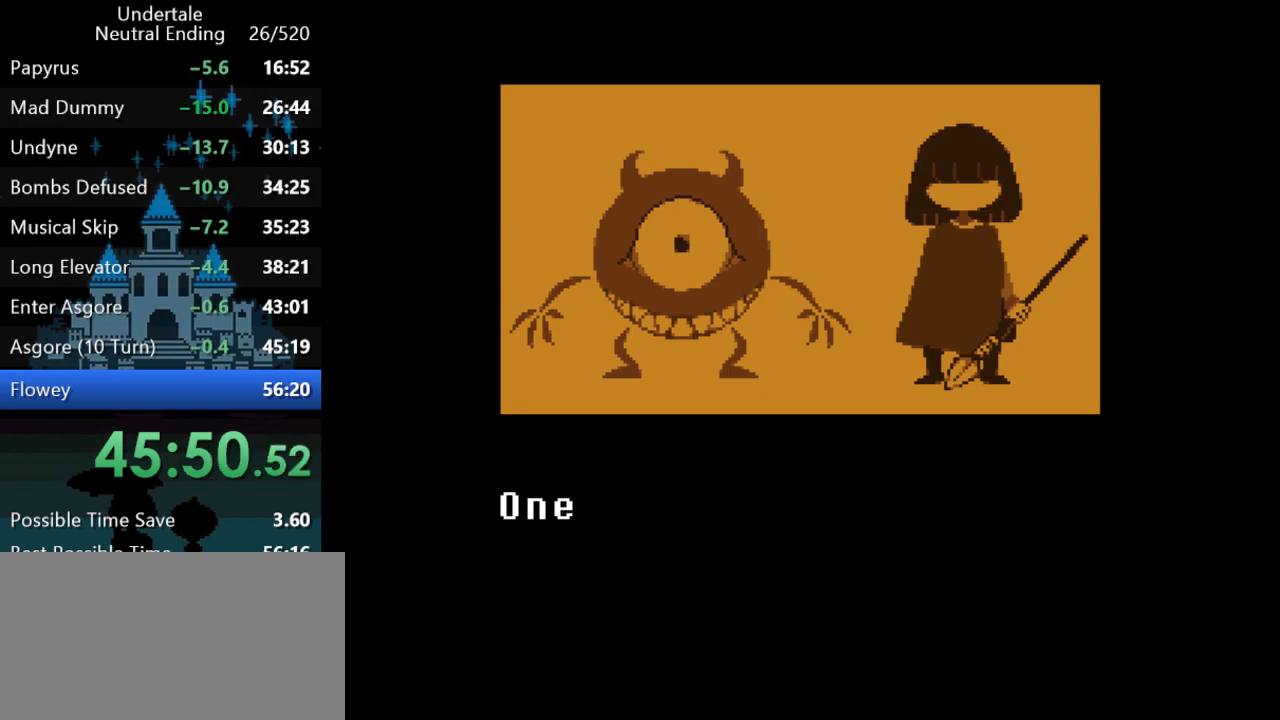
{"keys": [], "events": [[17, "z", "up"], [50, "return", "up"], [83, "z", "down"], [117, "return", "down"], [150, "return", "up"], [150, "z", "up"], [217, "return", "down"], [217, "z", "down"], [250, "z", "up"], [283, "return", "up"], [317, "z", "down"], [350, "return", "down"], [400, "return", "up"], [400, "z", "up"], [467, "return", "down"], [467, "z", "down"], [500, "return", "up"], [500, "z", "up"]]}
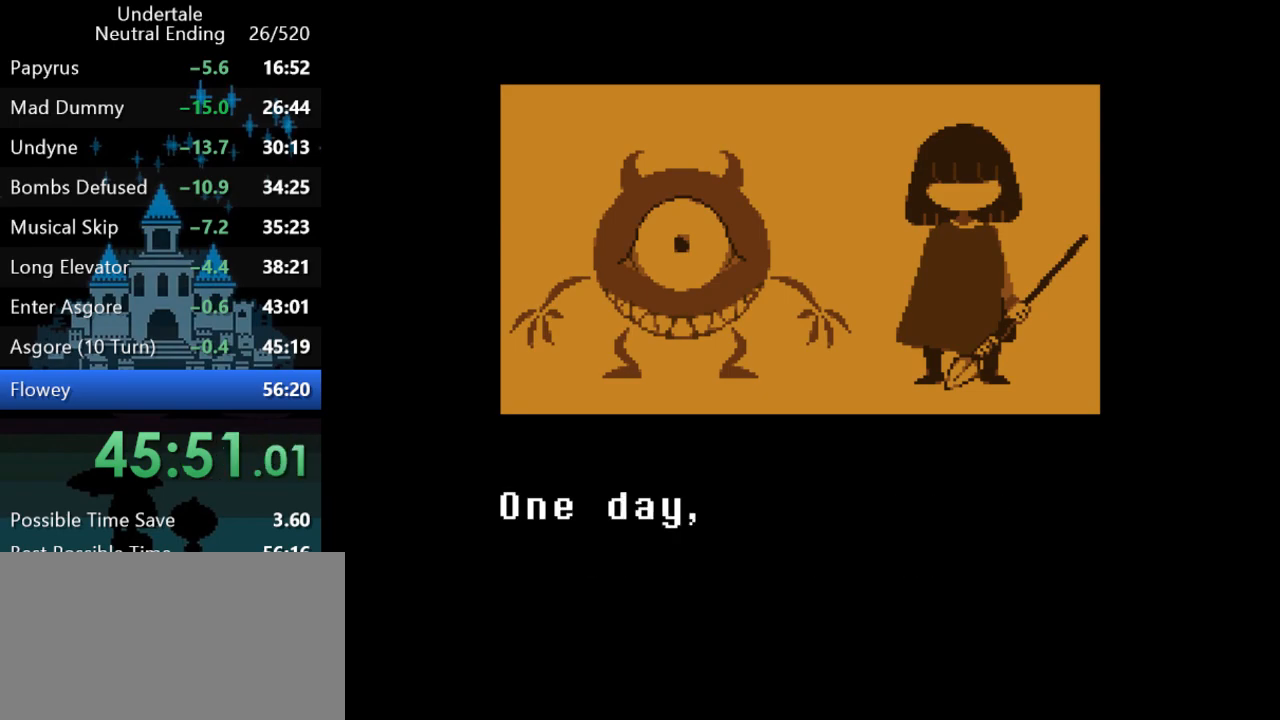
{"keys": ["return"], "events": [[67, "return", "down"], [67, "z", "down"], [100, "return", "up"], [133, "z", "up"], [167, "return", "down"], [200, "z", "down"], [233, "return", "up"], [233, "z", "up"], [267, "return", "down"], [300, "z", "down"], [367, "z", "up"], [433, "return", "up"], [433, "z", "down"], [467, "return", "down"], [467, "z", "up"]]}
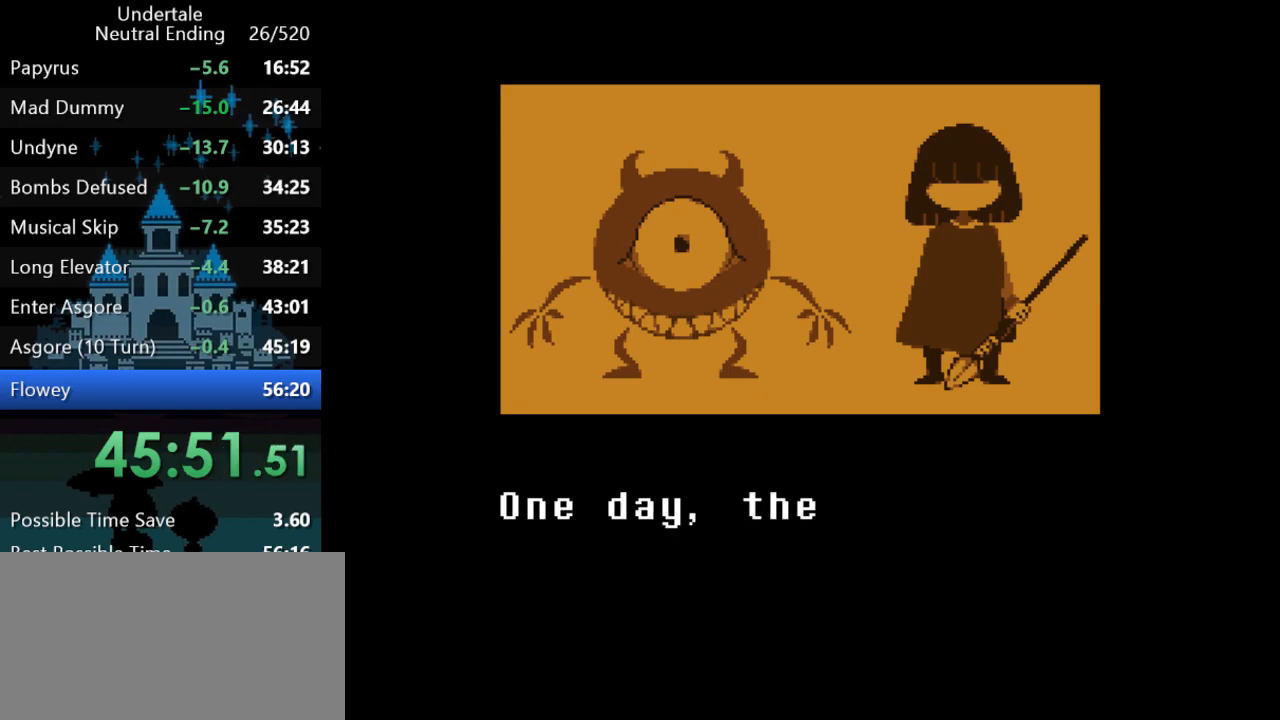
{"keys": ["return"], "events": [[33, "z", "down"], [67, "z", "up"], [100, "return", "up"], [133, "return", "down"], [167, "z", "down"], [200, "return", "up"], [200, "z", "up"], [250, "return", "down"], [283, "z", "down"], [317, "return", "up"], [317, "z", "up"], [383, "return", "down"], [383, "z", "down"], [417, "return", "up"], [450, "z", "up"], [483, "return", "down"]]}
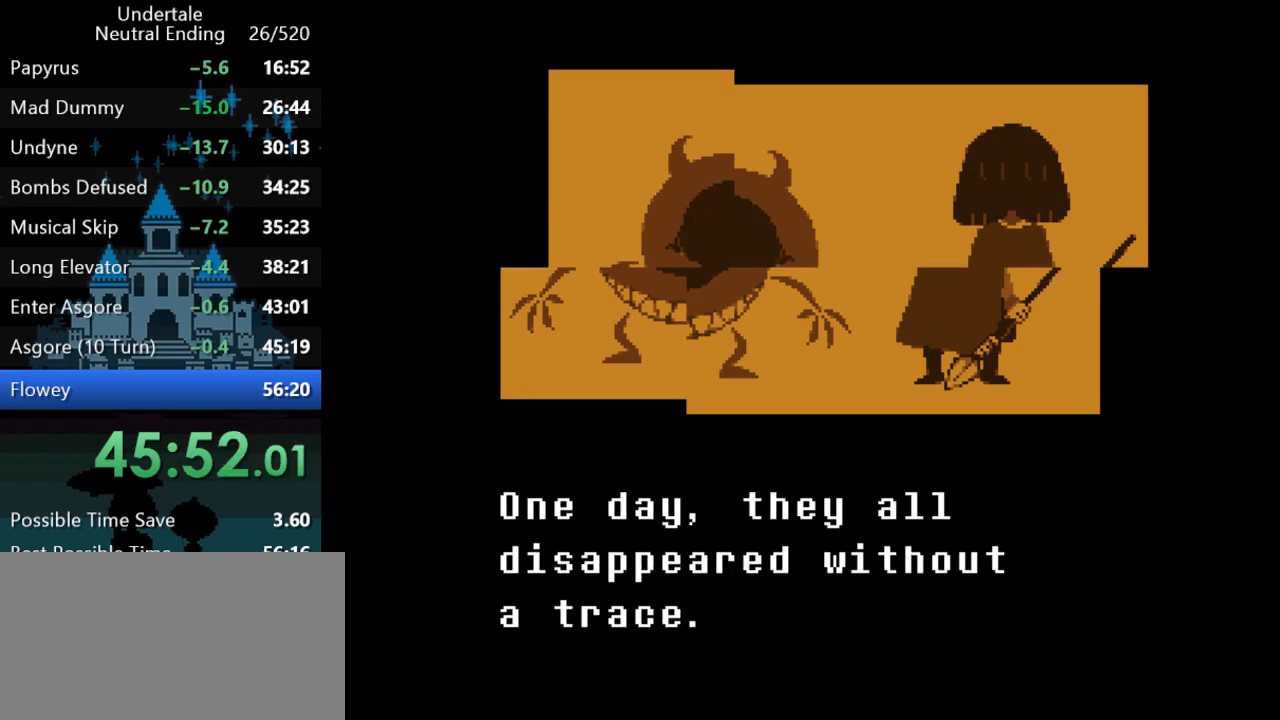
{"keys": [], "events": [[17, "return", "up"], [17, "z", "down"], [50, "z", "up"], [83, "return", "down"], [117, "z", "down"], [150, "return", "up"], [150, "z", "up"], [183, "return", "down"], [250, "return", "up"], [250, "z", "down"], [283, "z", "up"], [317, "return", "down"], [350, "return", "up"], [350, "z", "down"], [383, "z", "up"], [417, "return", "down"], [450, "z", "down"], [483, "return", "up"], [483, "z", "up"]]}
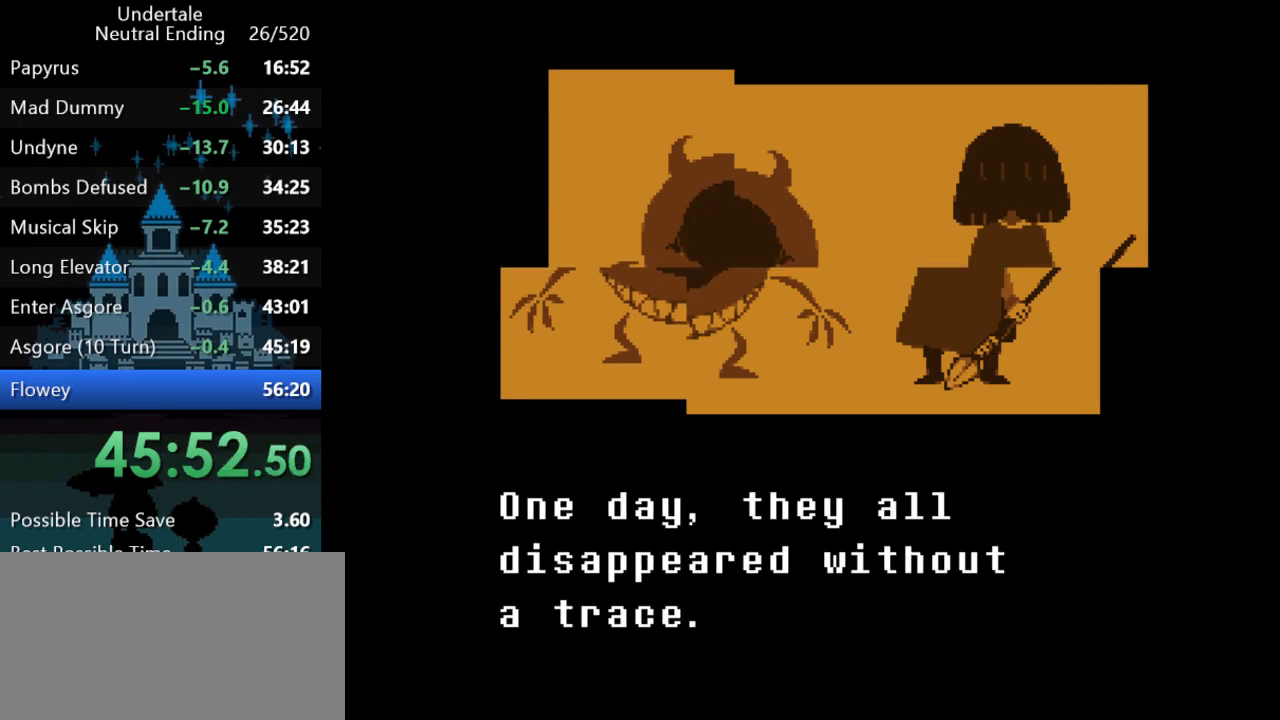
{"keys": ["return", "z"], "events": [[33, "return", "down"], [67, "z", "down"], [100, "z", "up"], [167, "return", "up"], [167, "z", "down"], [200, "return", "down"], [200, "z", "up"], [267, "return", "up"], [267, "z", "down"], [333, "return", "down"], [333, "z", "up"], [367, "return", "up"], [400, "return", "down"], [400, "z", "down"], [433, "z", "up"], [467, "return", "up"], [500, "return", "down"], [500, "z", "down"]]}
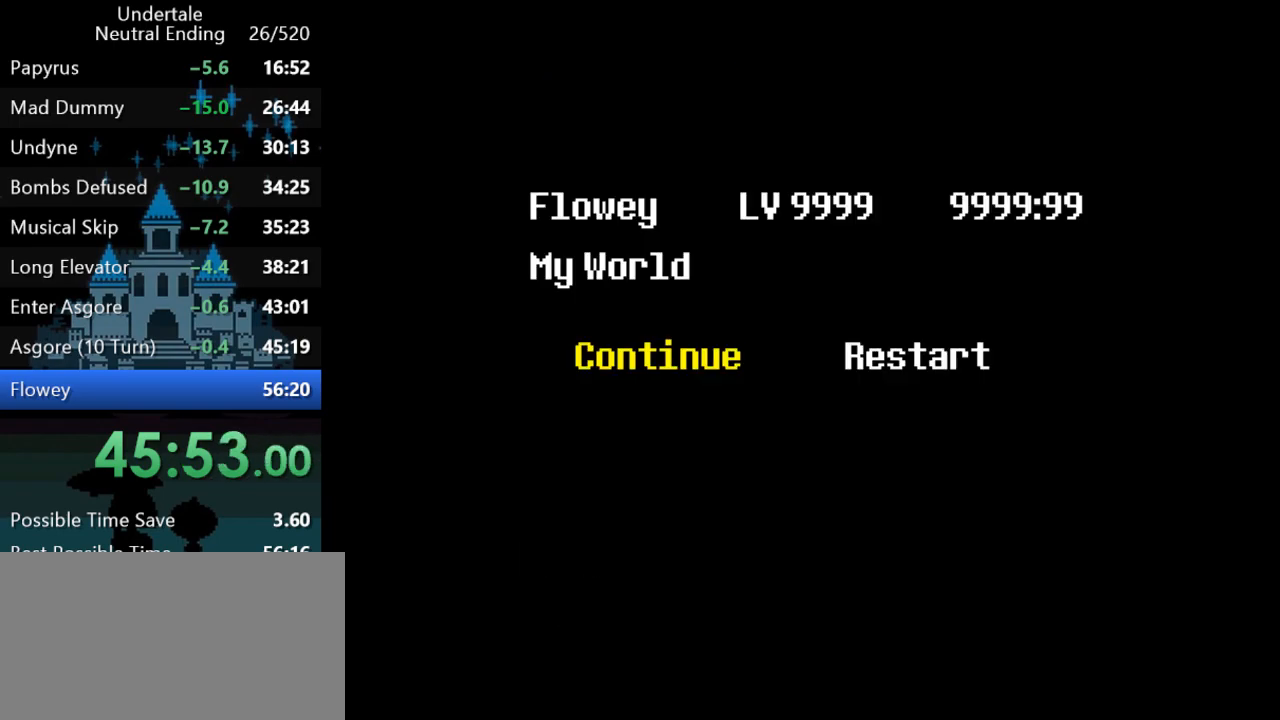
{"keys": ["return", "up"], "events": [[33, "up", "down"], [33, "z", "up"], [67, "return", "up"], [100, "z", "down"], [133, "return", "down"], [133, "z", "up"], [167, "return", "up"], [200, "z", "down"], [233, "return", "down"], [233, "z", "up"], [267, "return", "up"], [300, "z", "down"], [350, "return", "down"], [350, "z", "up"], [383, "return", "up"], [417, "z", "down"], [450, "return", "down"], [450, "z", "up"]]}
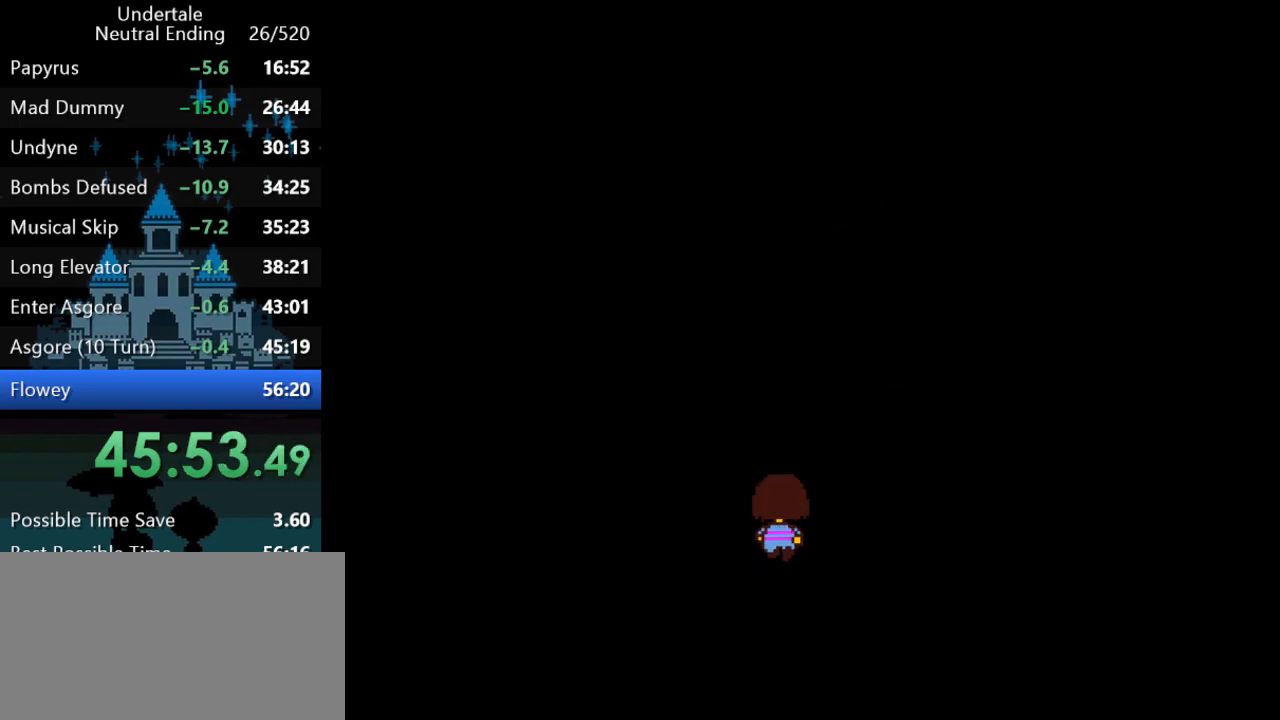
{"keys": ["up", "z"], "events": [[17, "return", "up"], [17, "z", "down"], [50, "return", "down"], [50, "z", "up"], [117, "return", "up"], [117, "z", "down"], [183, "return", "down"], [183, "z", "up"], [217, "return", "up"], [250, "z", "down"], [283, "return", "down"], [283, "z", "up"], [350, "return", "up"], [417, "return", "down"], [450, "return", "up"], [483, "z", "down"]]}
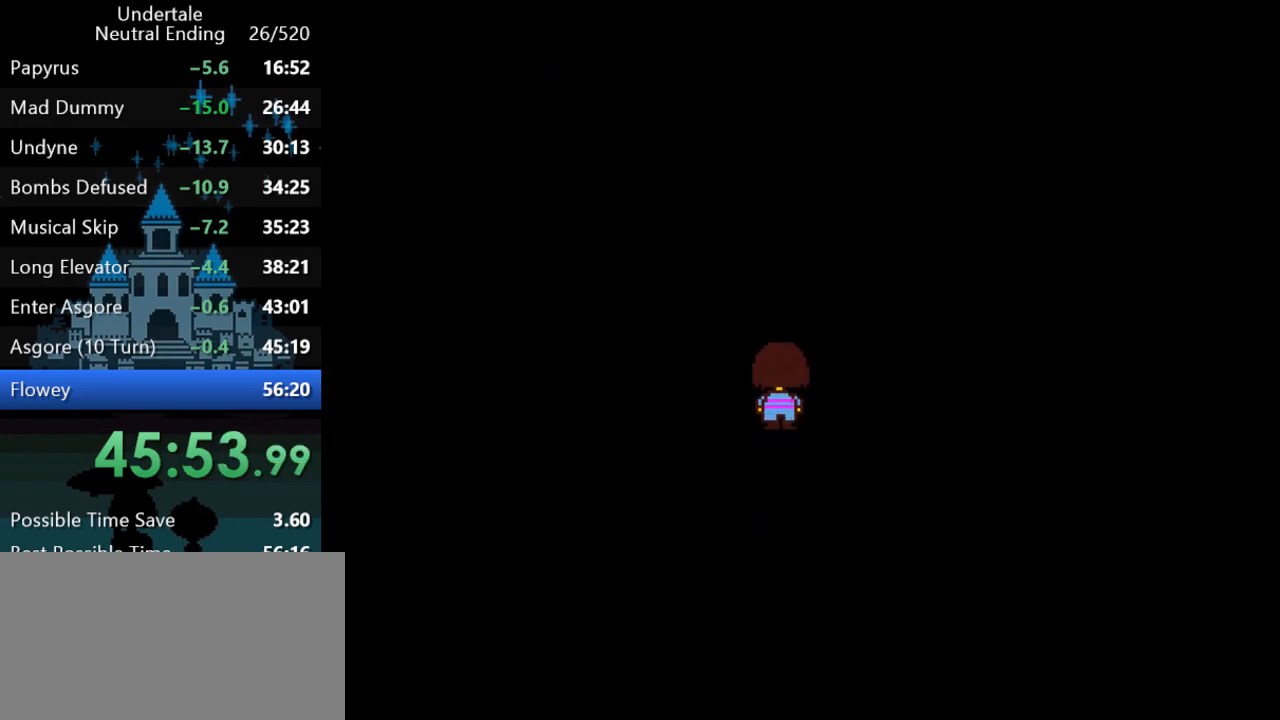
{"keys": ["return", "up", "z"], "events": [[17, "return", "down"], [17, "z", "up"], [50, "return", "up"], [50, "z", "down"], [117, "return", "down"], [117, "z", "up"], [200, "return", "up"], [200, "z", "down"], [233, "return", "down"], [233, "z", "up"], [300, "return", "up"], [300, "z", "down"], [367, "return", "down"], [367, "z", "up"], [400, "return", "up"], [433, "z", "down"], [467, "return", "down"]]}
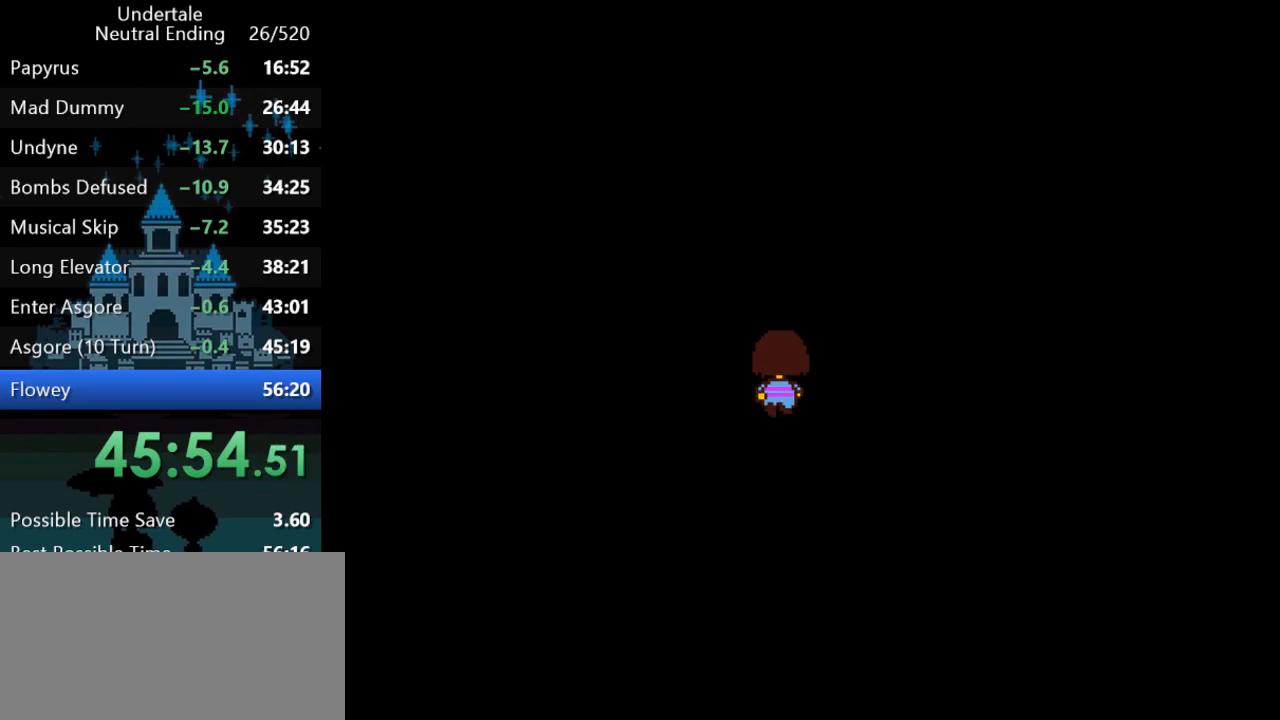
{"keys": ["up", "z"], "events": [[33, "return", "up"], [67, "return", "down"], [67, "z", "up"], [133, "return", "up"], [133, "z", "down"], [167, "return", "down"], [167, "z", "up"], [233, "return", "up"], [233, "z", "down"], [300, "return", "down"], [300, "z", "up"], [333, "return", "up"], [367, "z", "down"], [400, "return", "down"], [400, "z", "up"], [483, "return", "up"], [483, "z", "down"]]}
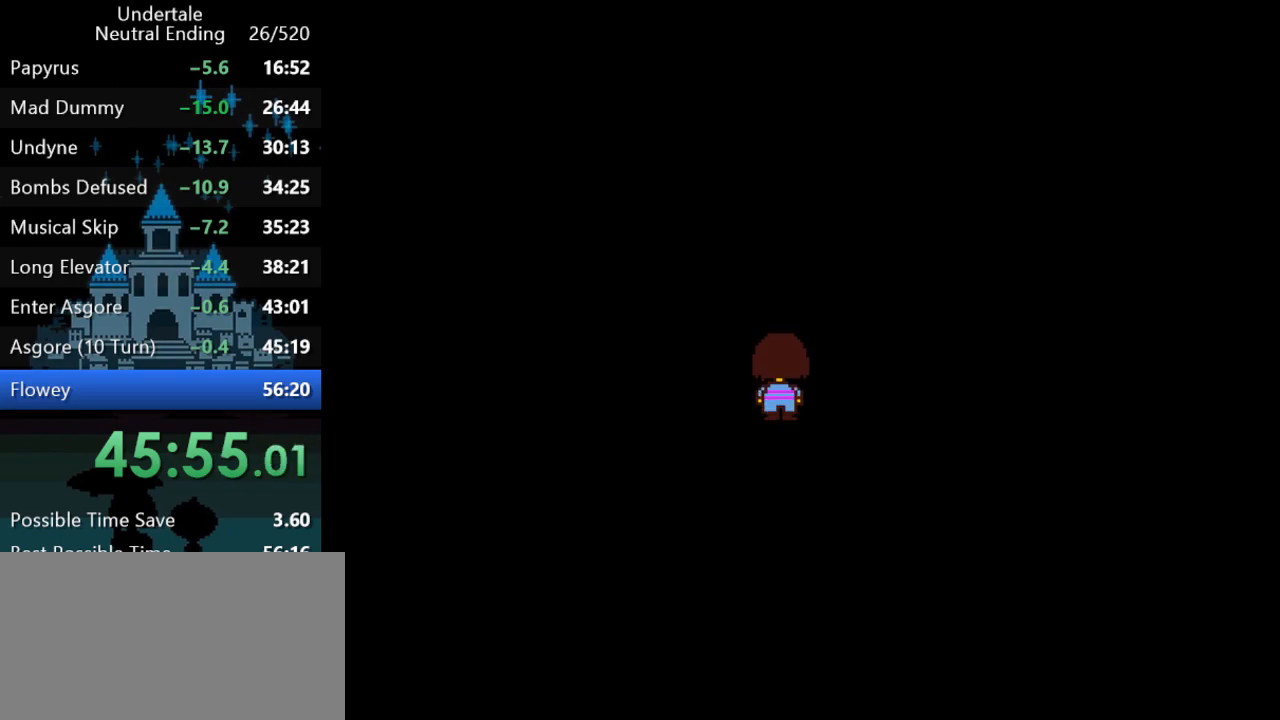
{"keys": ["return", "up"], "events": [[50, "return", "down"], [50, "z", "up"], [83, "return", "up"], [117, "z", "down"], [150, "return", "down"], [150, "z", "up"], [183, "return", "up"], [217, "z", "down"], [250, "return", "down"], [283, "z", "up"], [317, "return", "up"], [350, "z", "down"], [383, "return", "down"], [383, "z", "up"], [417, "return", "up"], [450, "z", "down"], [483, "return", "down"], [483, "z", "up"]]}
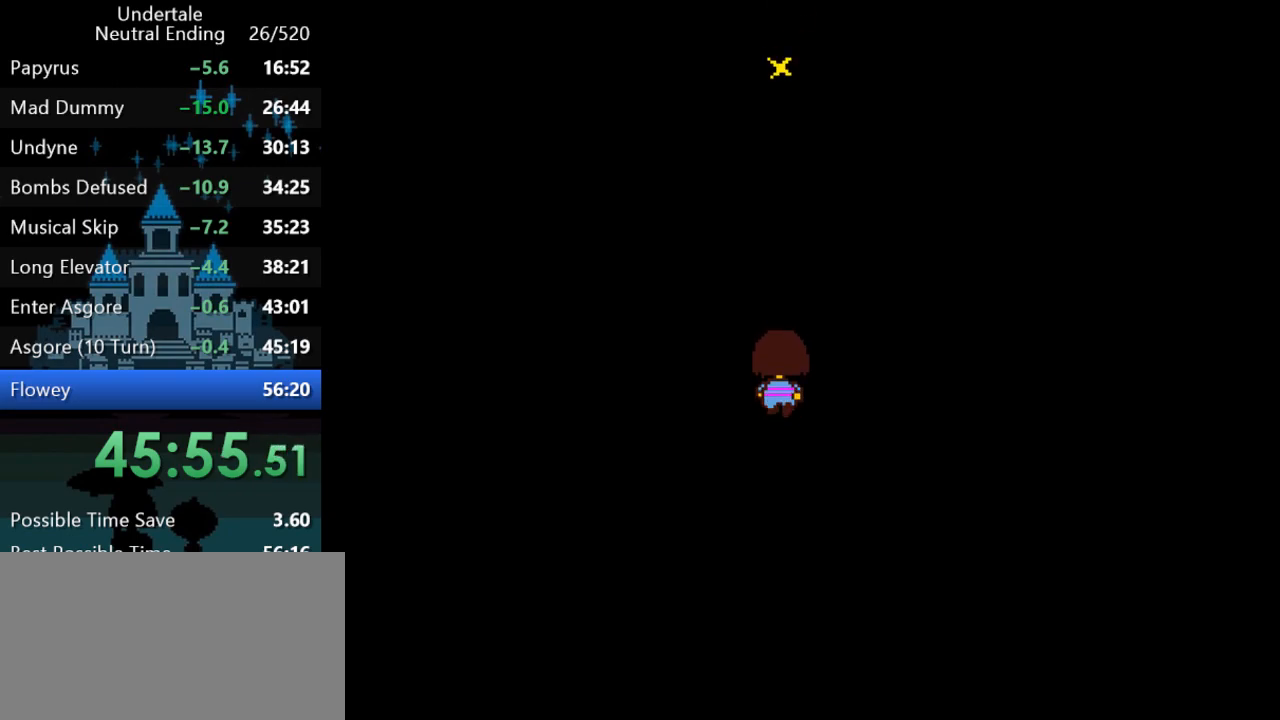
{"keys": ["up"], "events": [[17, "return", "up"], [83, "return", "down"], [83, "z", "down"], [117, "z", "up"], [167, "return", "up"], [200, "z", "down"], [233, "return", "down"], [233, "z", "up"], [267, "return", "up"], [333, "return", "down"], [333, "z", "down"], [367, "return", "up"], [367, "z", "up"], [433, "return", "down"], [433, "z", "down"], [500, "return", "up"], [500, "z", "up"]]}
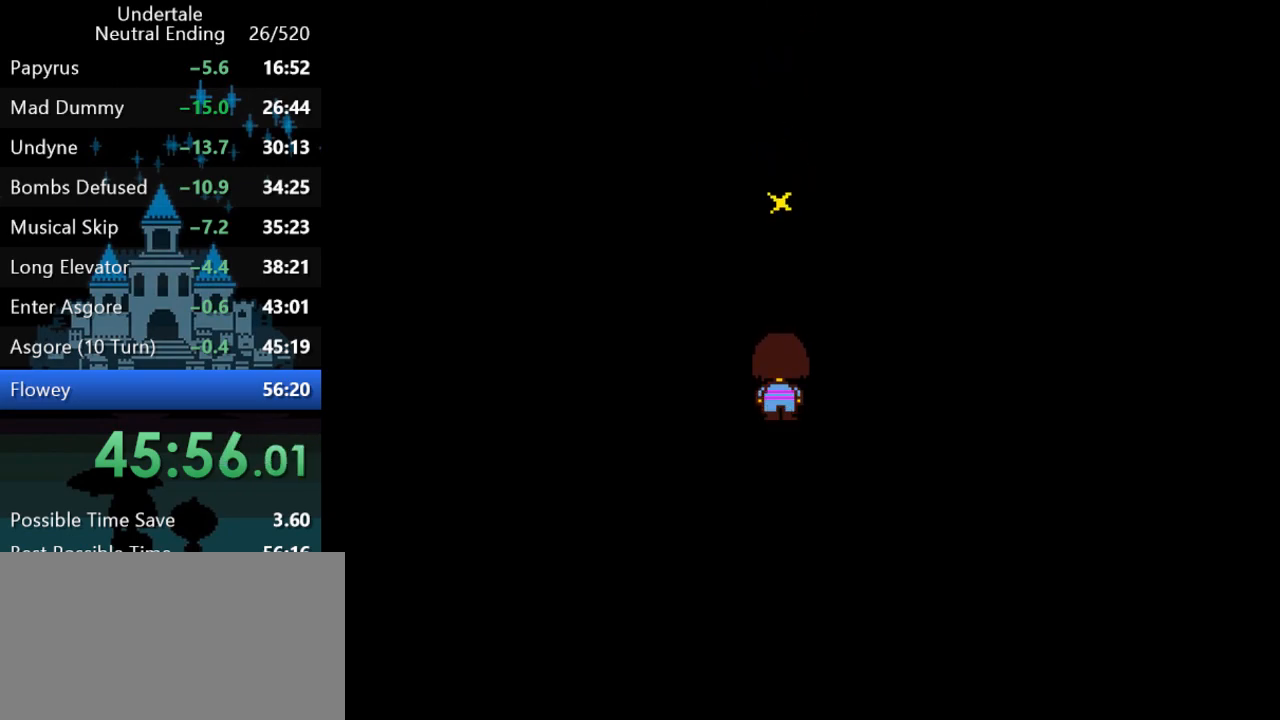
{"keys": ["return", "up", "z"], "events": [[33, "return", "down"], [33, "z", "down"], [100, "return", "up"], [100, "z", "up"], [133, "return", "down"], [133, "z", "down"], [167, "return", "up"], [200, "z", "up"], [233, "return", "down"], [233, "z", "down"], [267, "z", "up"], [300, "return", "up"], [367, "return", "down"], [367, "z", "down"], [400, "return", "up"], [400, "z", "up"], [483, "return", "down"], [483, "z", "down"]]}
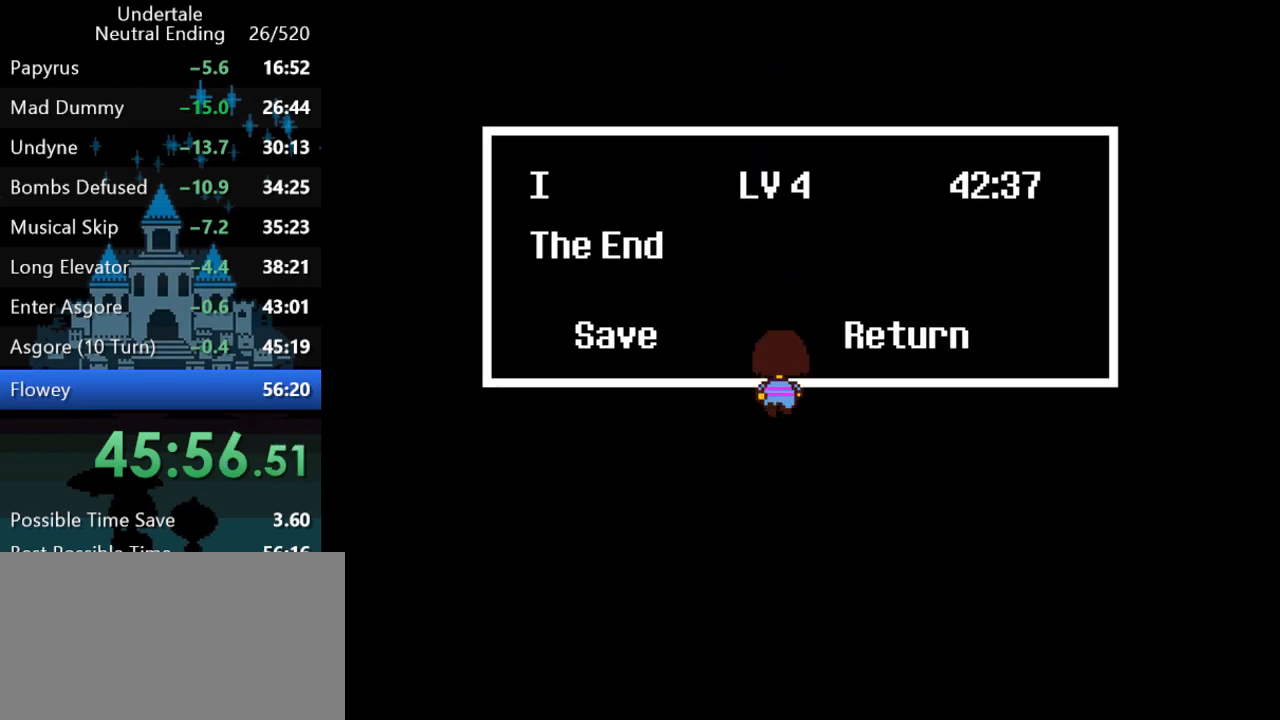
{"keys": [], "events": [[17, "return", "up"], [17, "z", "up"], [83, "return", "down"], [83, "z", "down"], [150, "return", "up"], [150, "z", "up"], [183, "return", "down"], [217, "z", "down"], [250, "return", "up"], [250, "z", "up"], [317, "return", "down"], [350, "return", "up"], [483, "up", "up"]]}